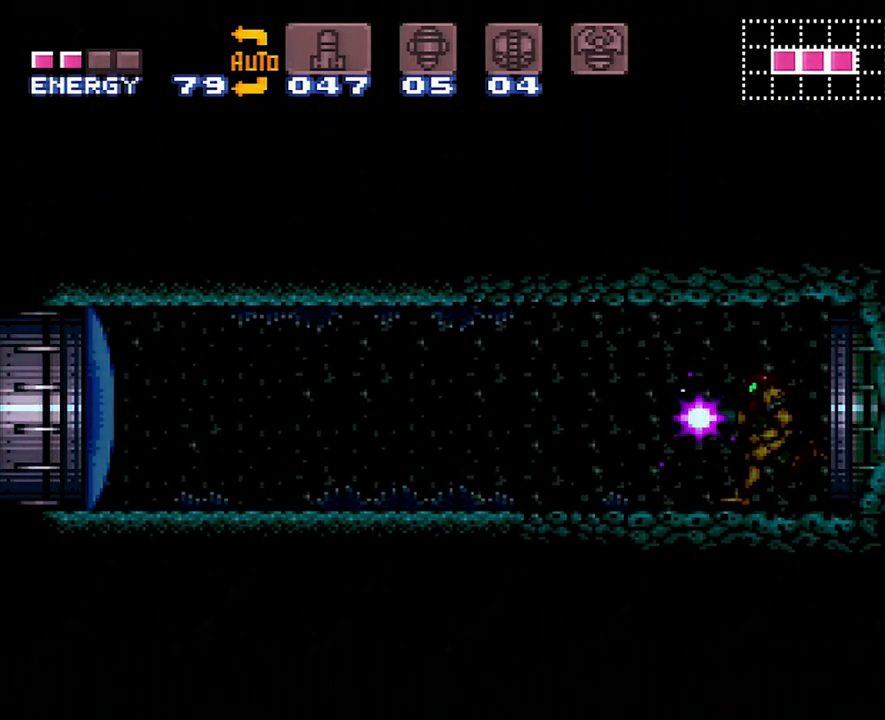
Gameplay with a controller (Nintendo layout); each line is a JSON object with the inputs held at the frame after it. "events" lists button and stick changes between this image and that frame as [ms after this image, input, new state], when the widget could be followed in between. Not read: L3 R3.
{"buttons": ["A", "Y", "DPAD_DOWN"], "events": [[433, "DPAD_DOWN", "down"], [467, "DPAD_LEFT", "up"], [500, "Y", "down"]]}
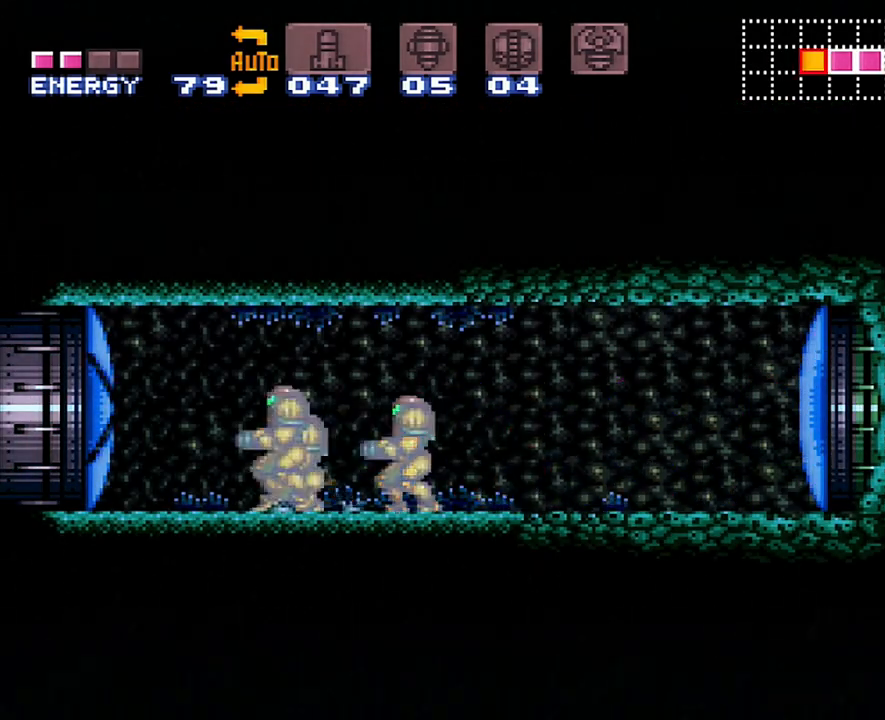
{"buttons": ["A", "Y", "DPAD_LEFT"], "events": [[50, "DPAD_LEFT", "down"], [83, "DPAD_DOWN", "up"]]}
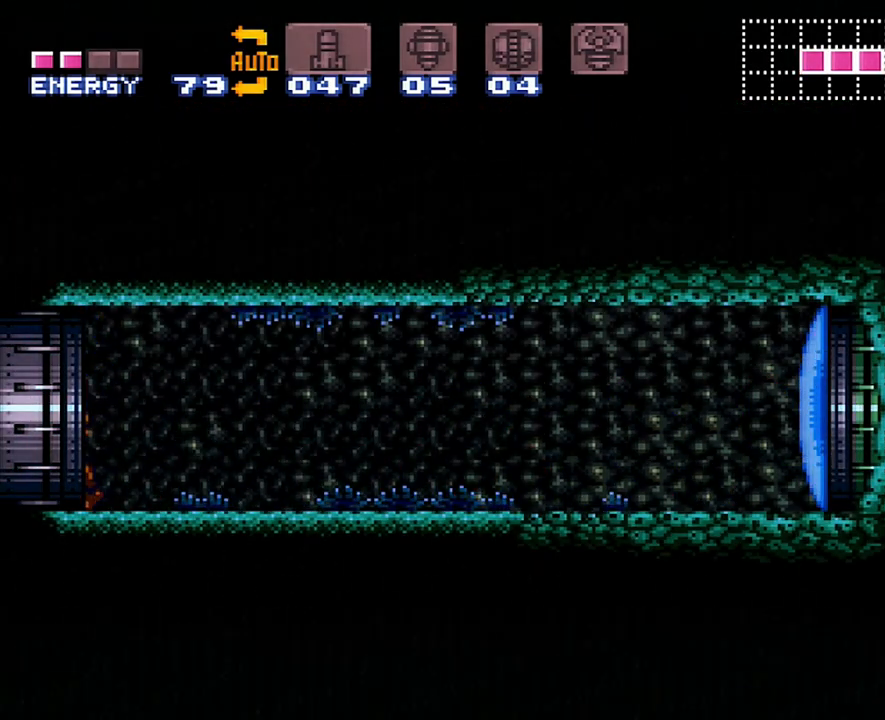
{"buttons": ["A", "Y", "DPAD_LEFT"], "events": []}
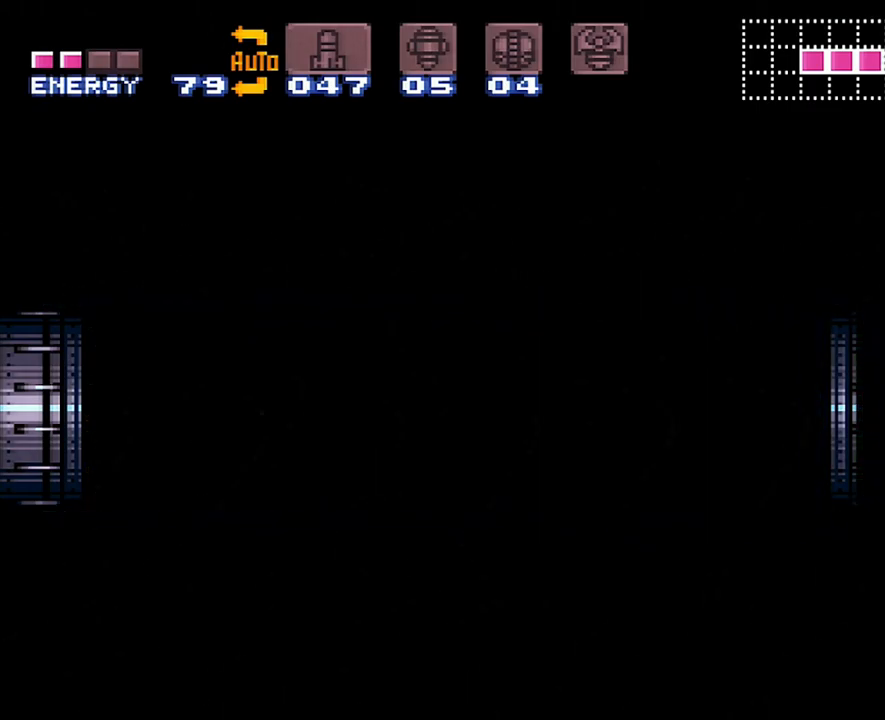
{"buttons": ["A", "DPAD_LEFT"], "events": [[217, "Y", "up"]]}
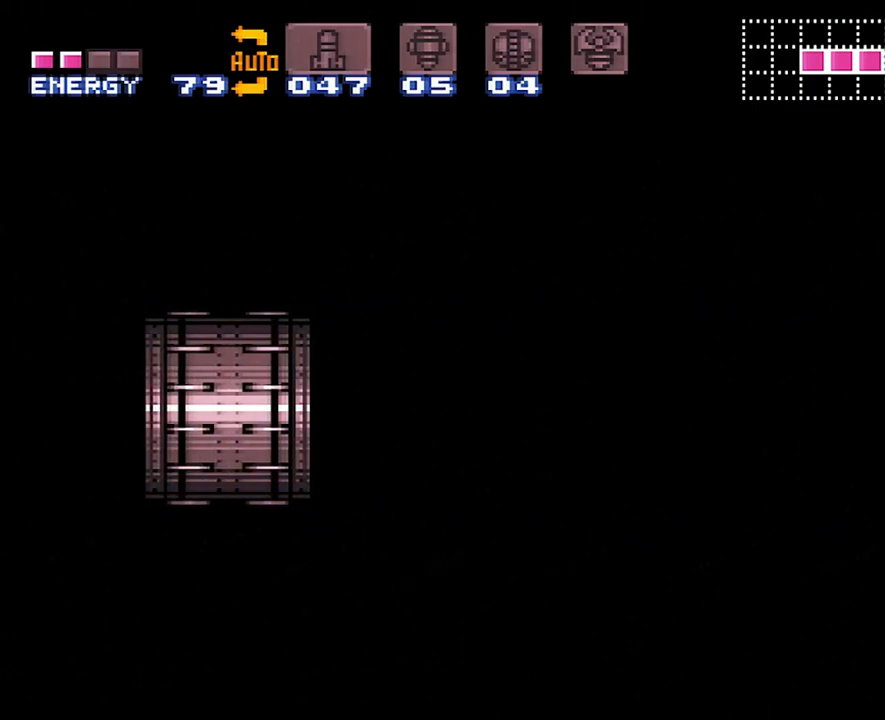
{"buttons": ["A", "DPAD_LEFT"], "events": []}
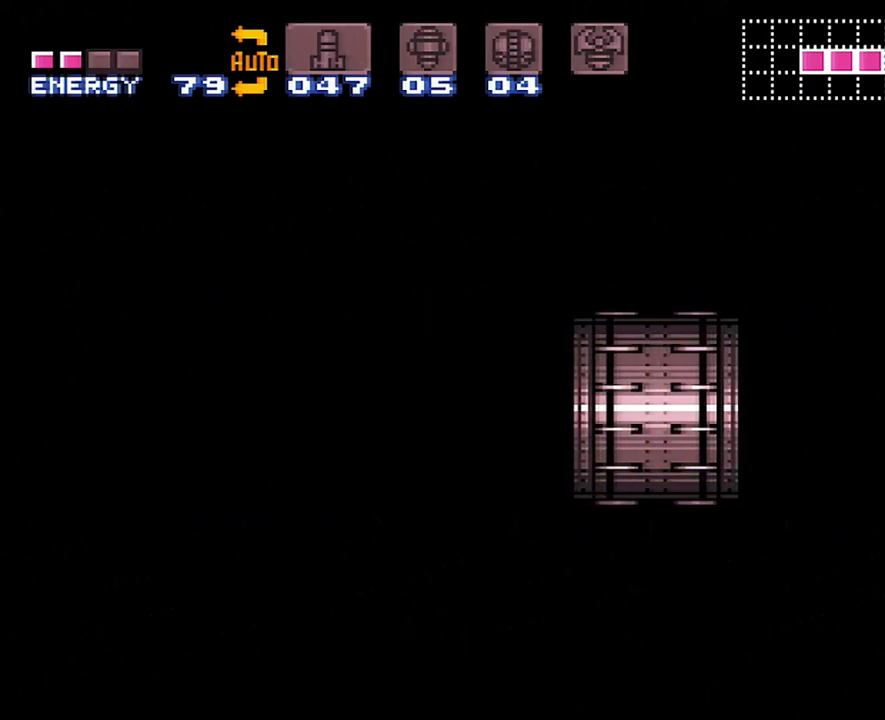
{"buttons": ["A", "DPAD_LEFT"], "events": []}
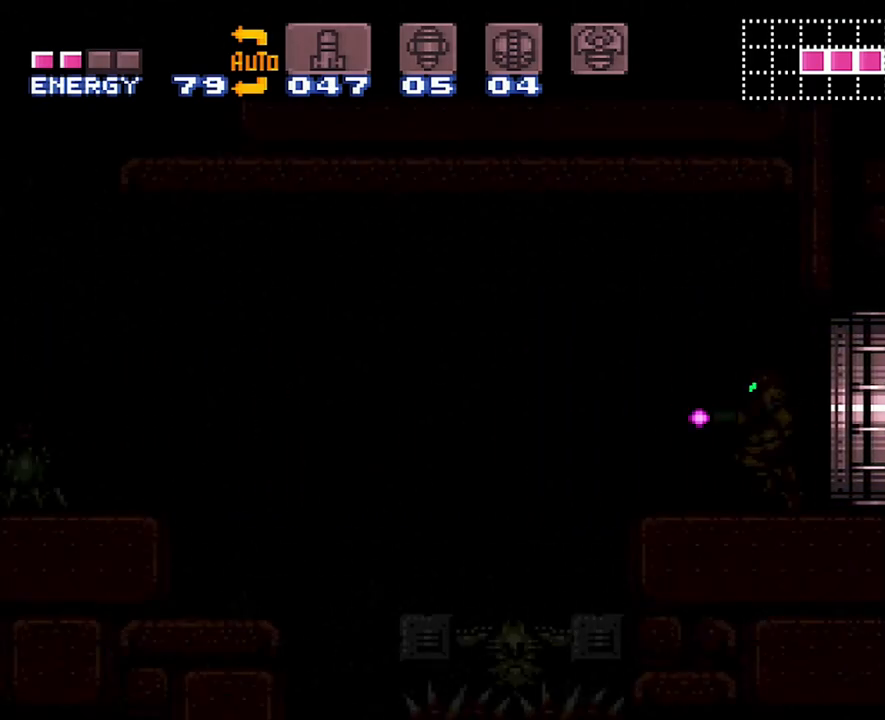
{"buttons": ["A", "DPAD_LEFT"], "events": []}
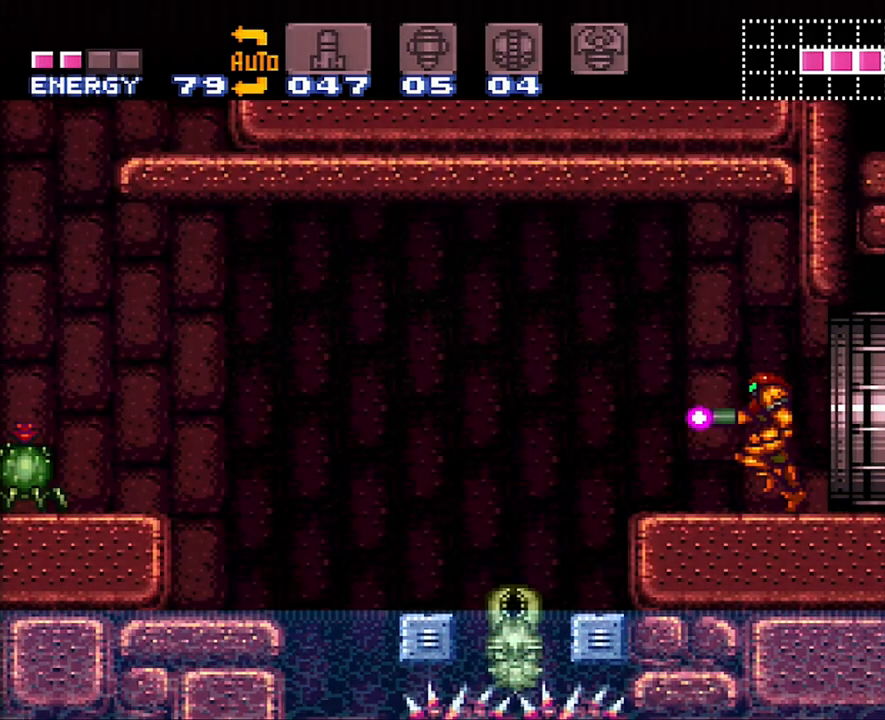
{"buttons": ["A", "B", "DPAD_LEFT"], "events": [[183, "B", "down"]]}
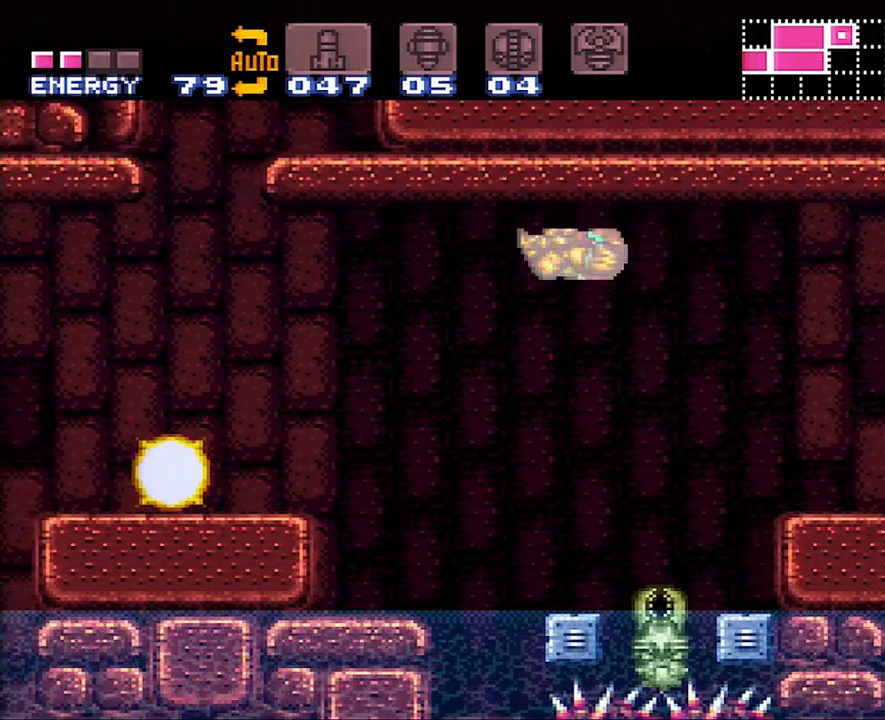
{"buttons": ["DPAD_LEFT"], "events": [[300, "B", "up"], [333, "A", "up"]]}
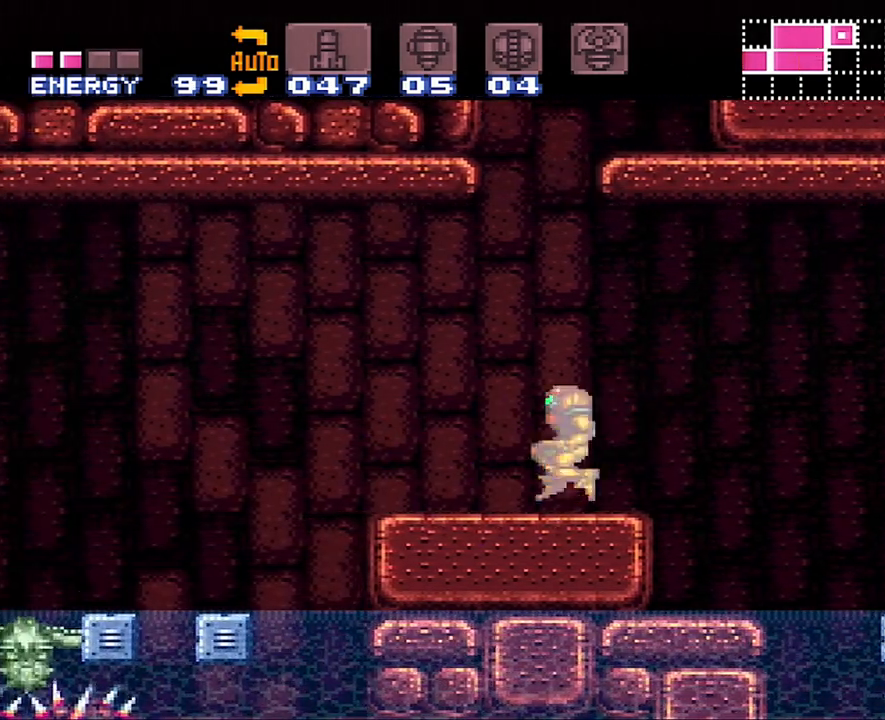
{"buttons": [], "events": [[267, "DPAD_LEFT", "up"], [317, "Y", "down"], [417, "Y", "up"]]}
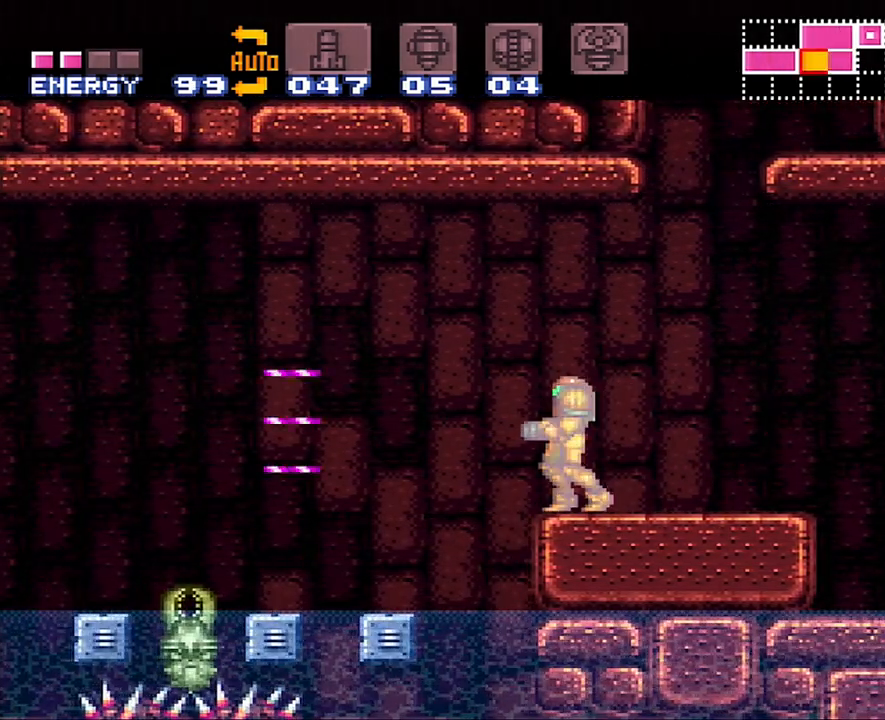
{"buttons": [], "events": [[333, "B", "down"], [367, "DPAD_LEFT", "down"], [433, "B", "up"], [467, "DPAD_LEFT", "up"]]}
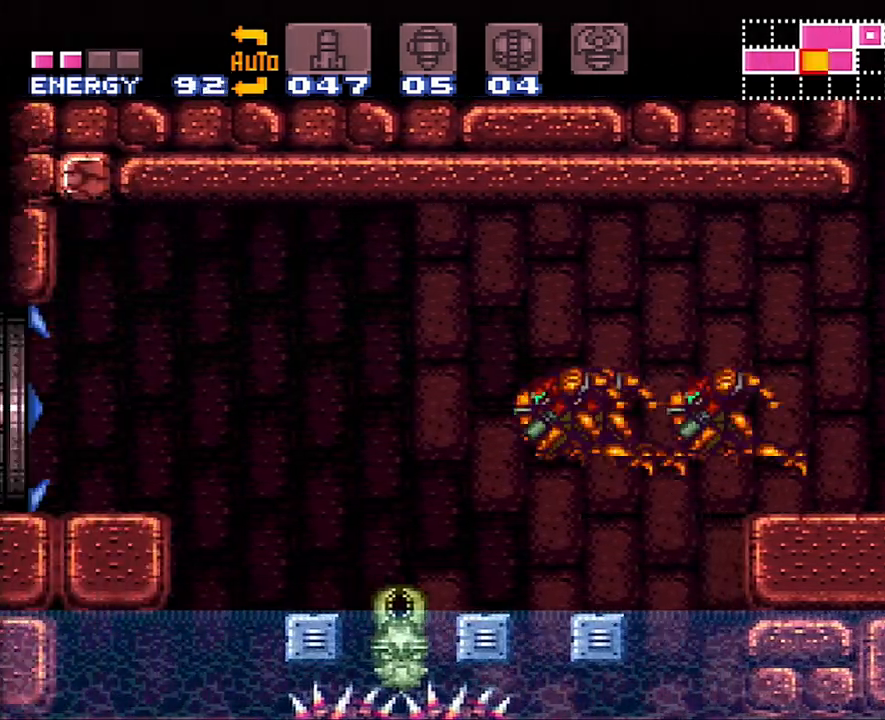
{"buttons": [], "events": []}
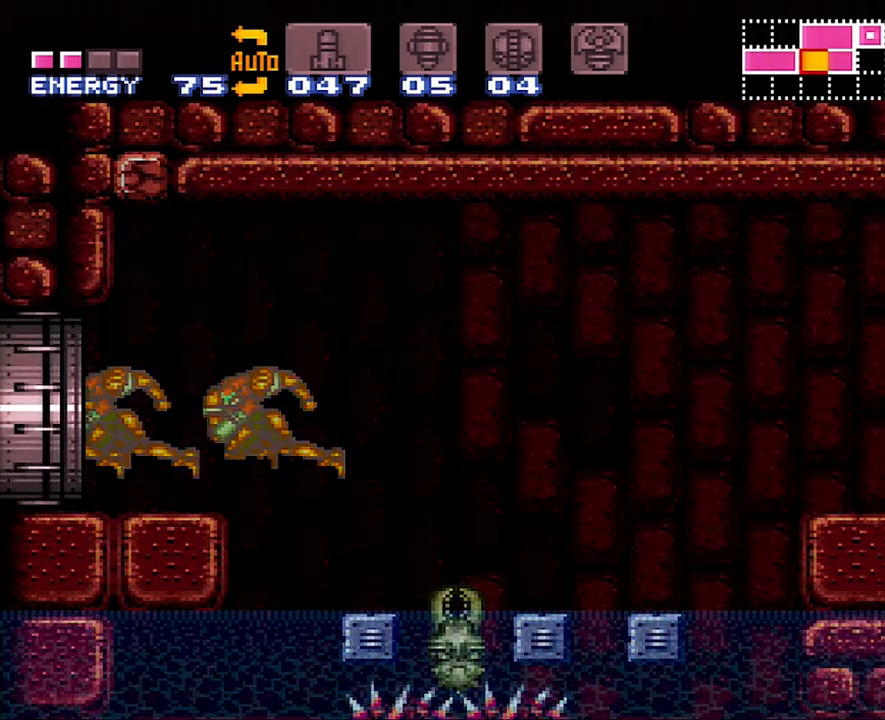
{"buttons": [], "events": []}
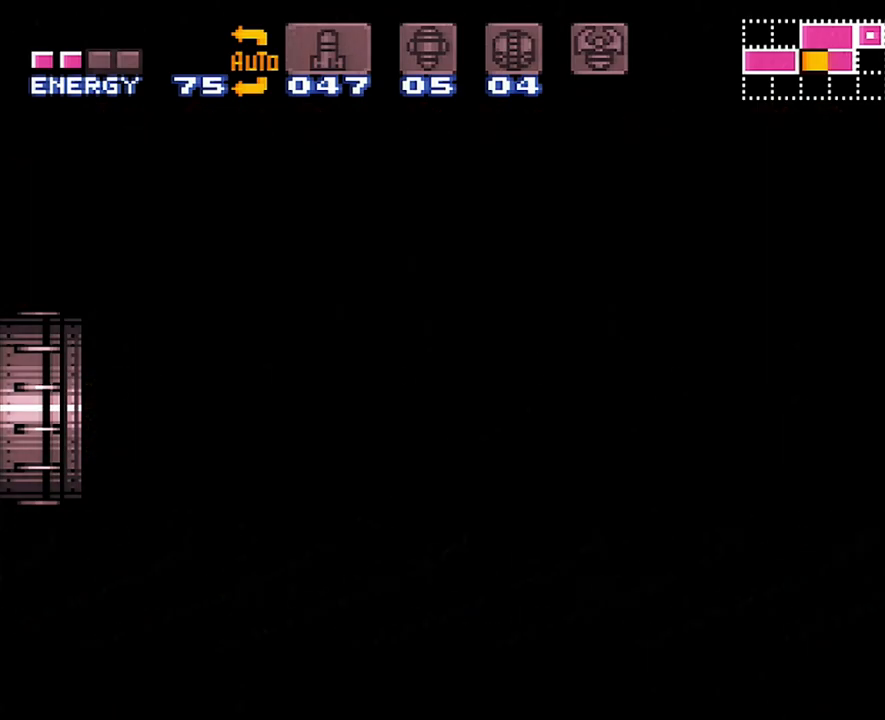
{"buttons": [], "events": []}
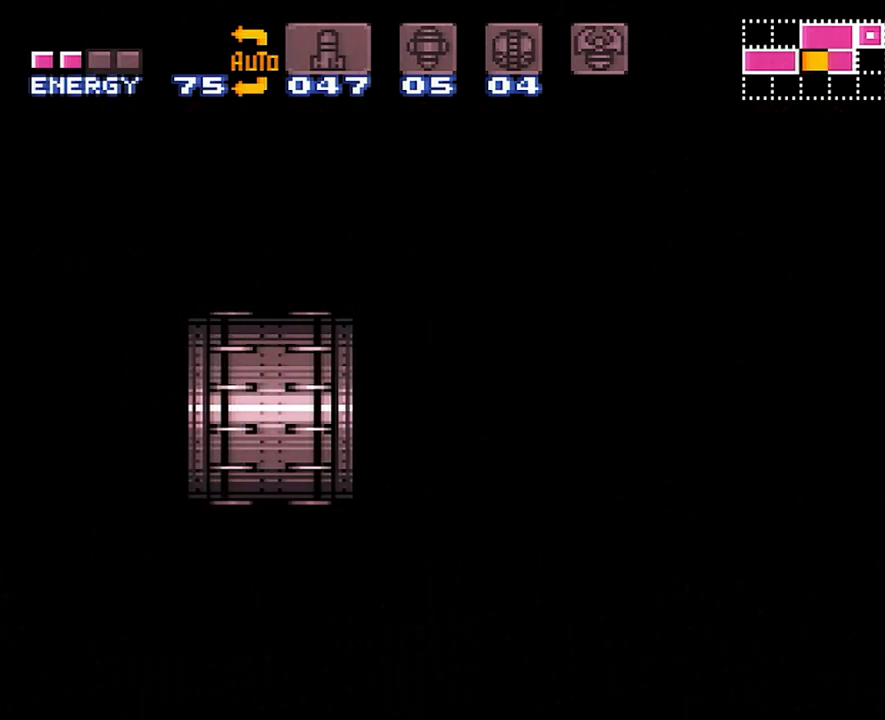
{"buttons": [], "events": []}
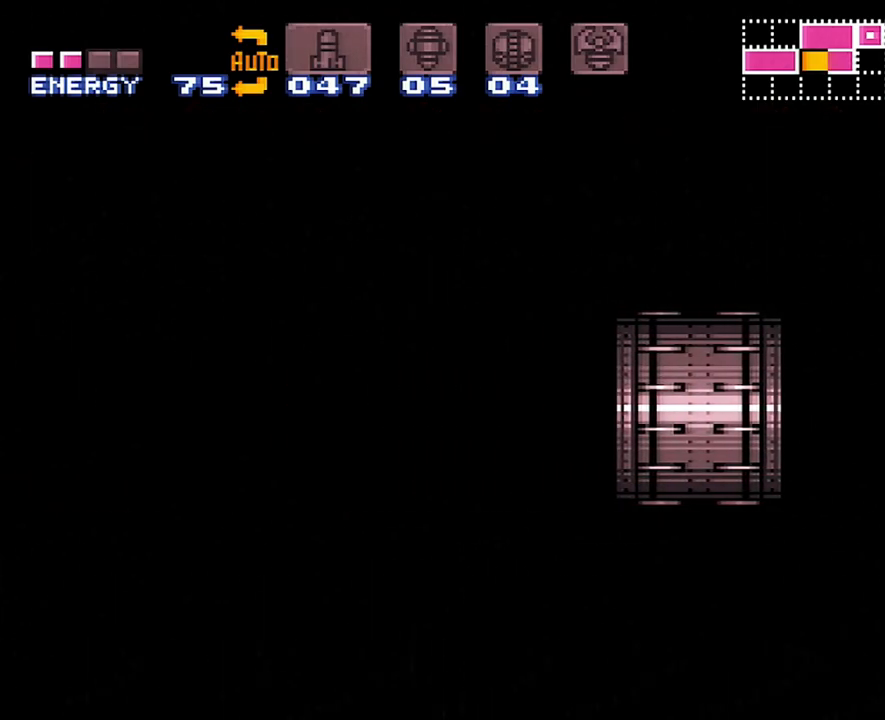
{"buttons": [], "events": []}
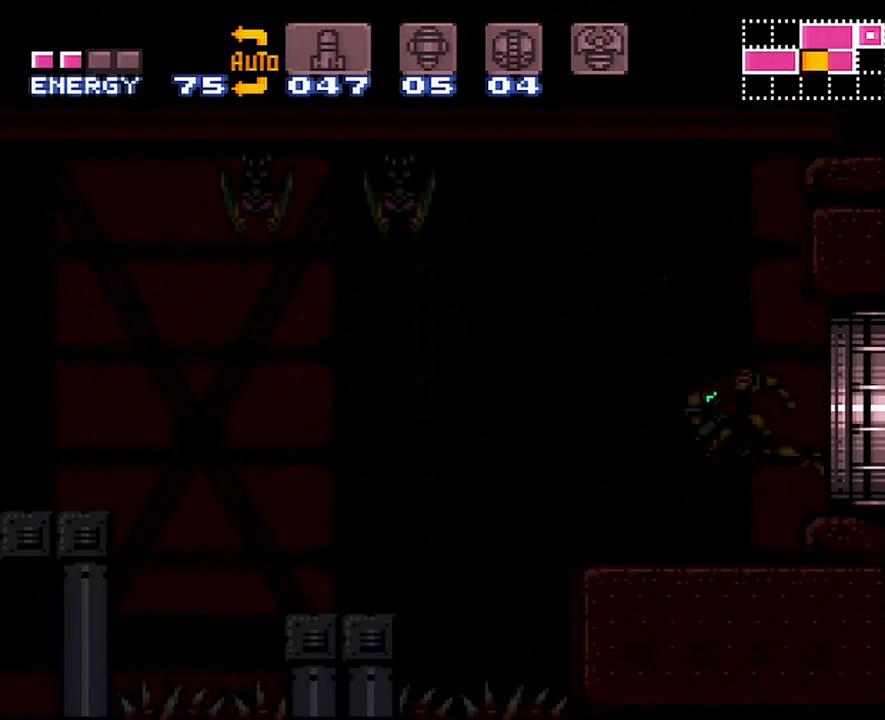
{"buttons": [], "events": []}
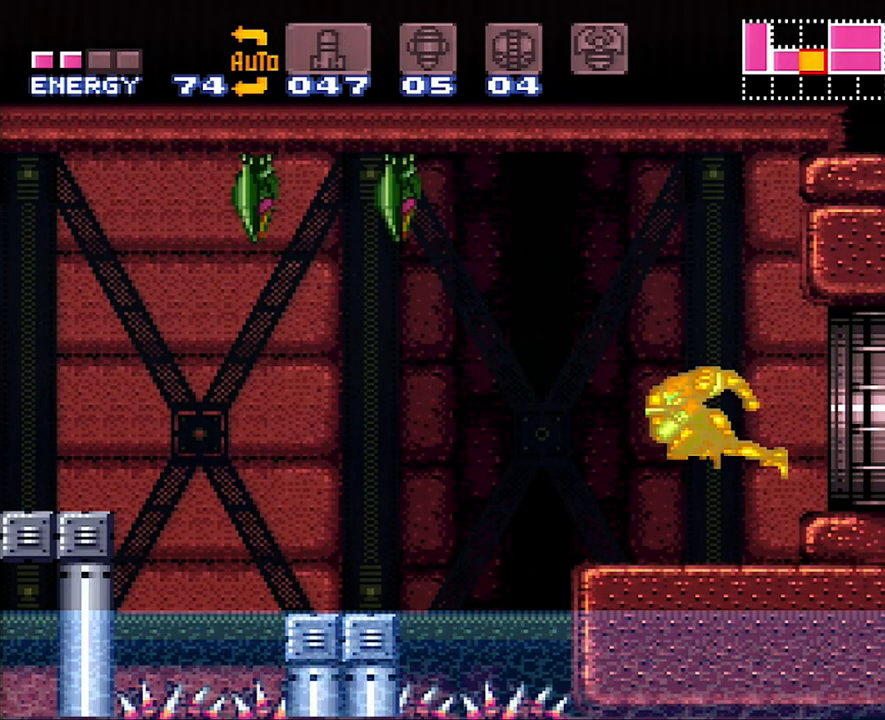
{"buttons": ["X", "SELECT"], "events": [[183, "SELECT", "down"], [333, "X", "down"], [433, "X", "up"], [500, "X", "down"]]}
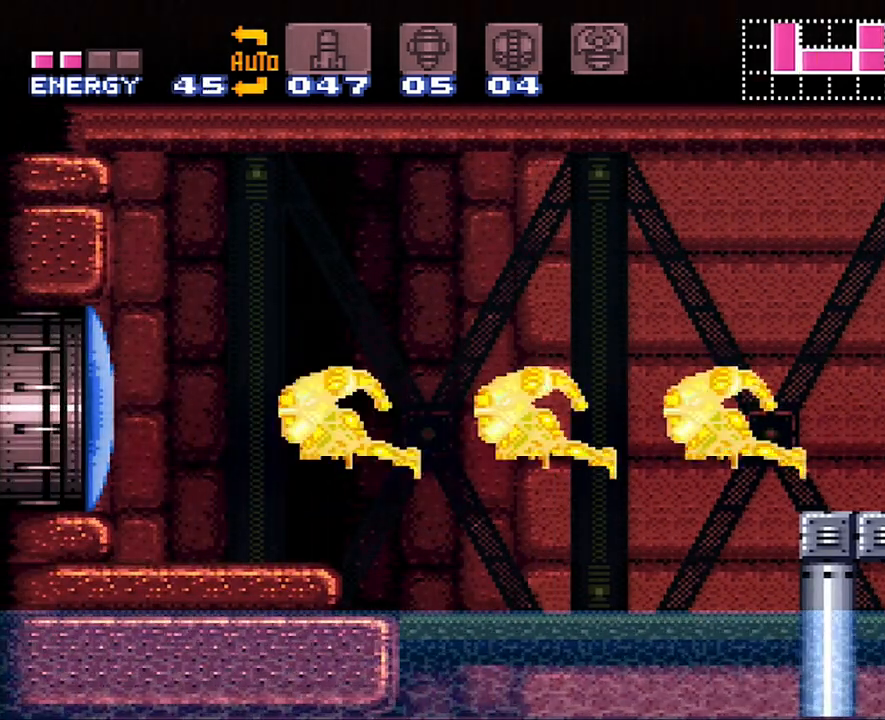
{"buttons": [], "events": [[67, "X", "up"], [233, "SELECT", "up"]]}
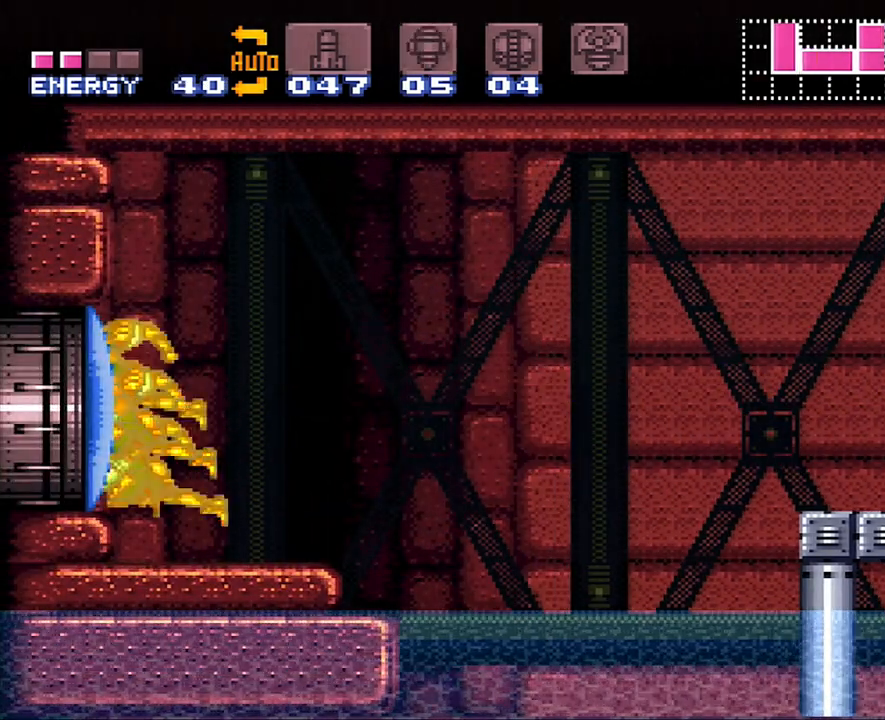
{"buttons": [], "events": [[300, "SELECT", "down"], [500, "SELECT", "up"]]}
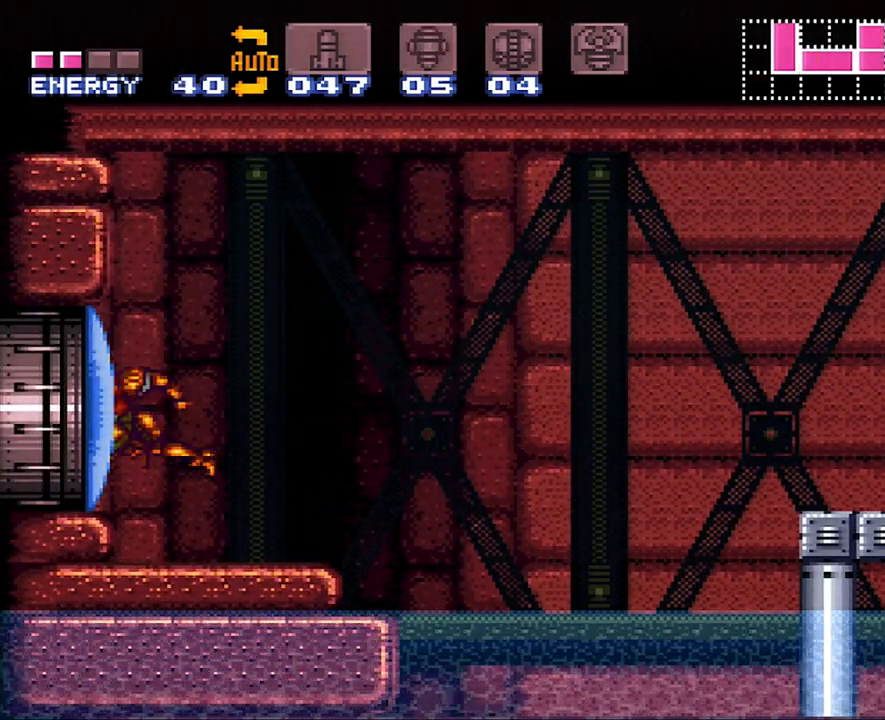
{"buttons": ["SELECT"], "events": [[183, "Y", "down"], [250, "Y", "up"], [500, "SELECT", "down"]]}
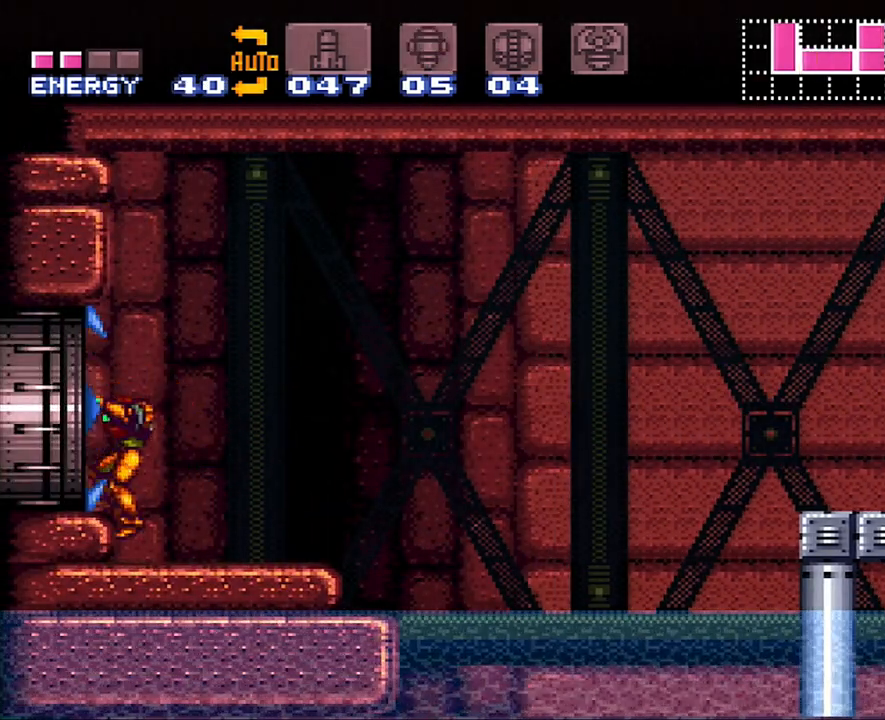
{"buttons": ["DPAD_LEFT"], "events": [[67, "X", "down"], [150, "X", "up"], [200, "X", "down"], [283, "X", "up"], [317, "SELECT", "up"], [367, "B", "down"], [467, "B", "up"], [467, "DPAD_LEFT", "down"]]}
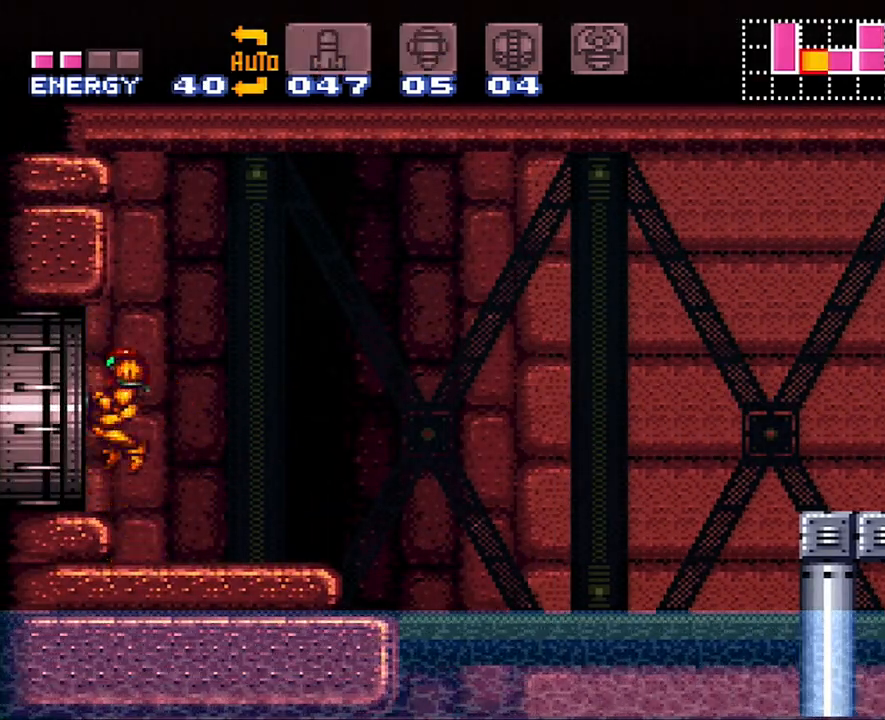
{"buttons": ["A", "DPAD_LEFT"], "events": [[117, "A", "down"]]}
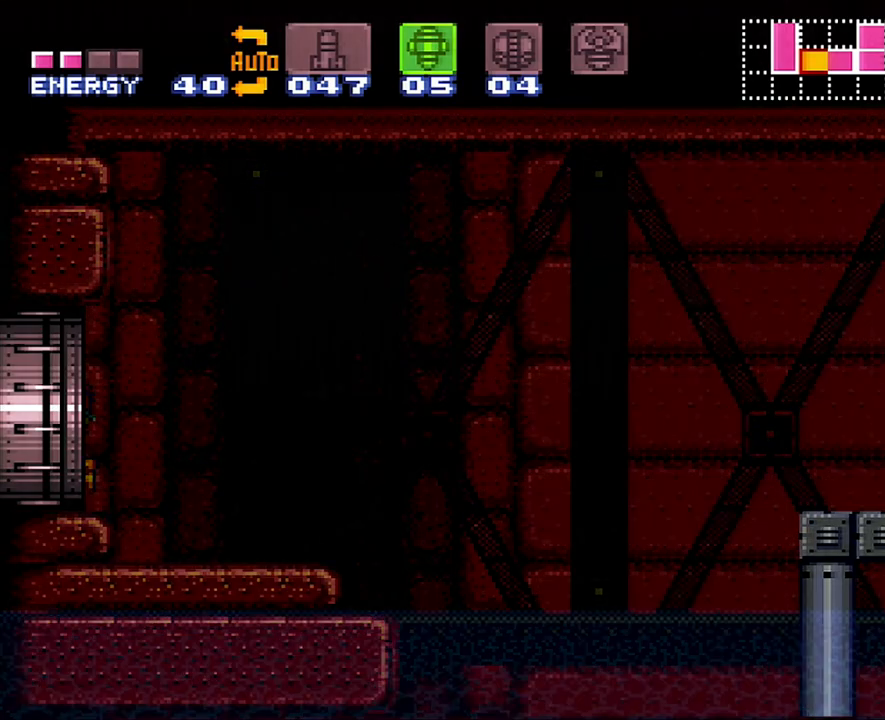
{"buttons": ["A", "DPAD_LEFT"], "events": []}
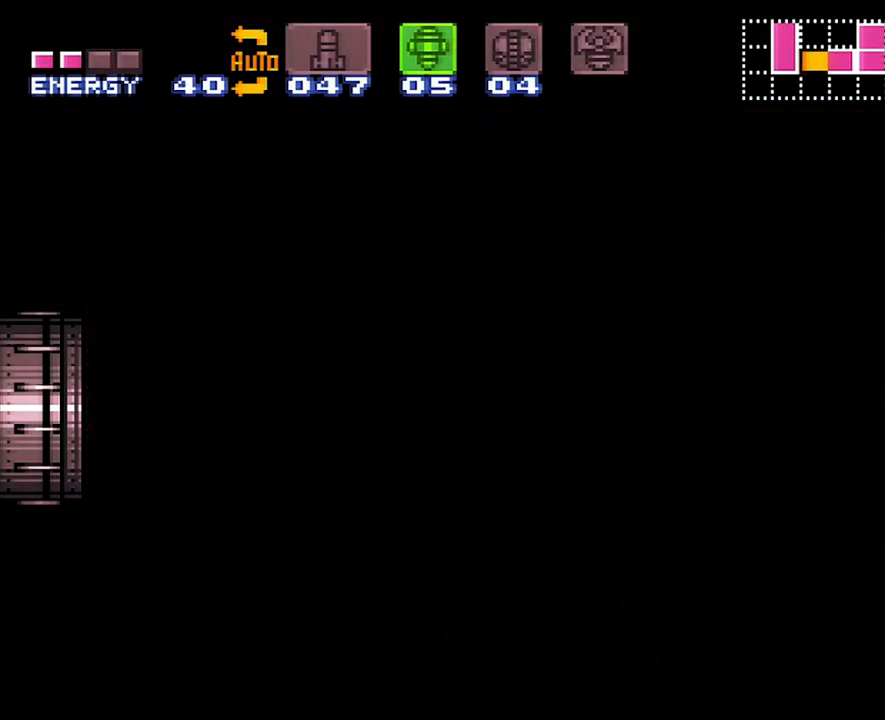
{"buttons": ["A", "DPAD_LEFT"], "events": []}
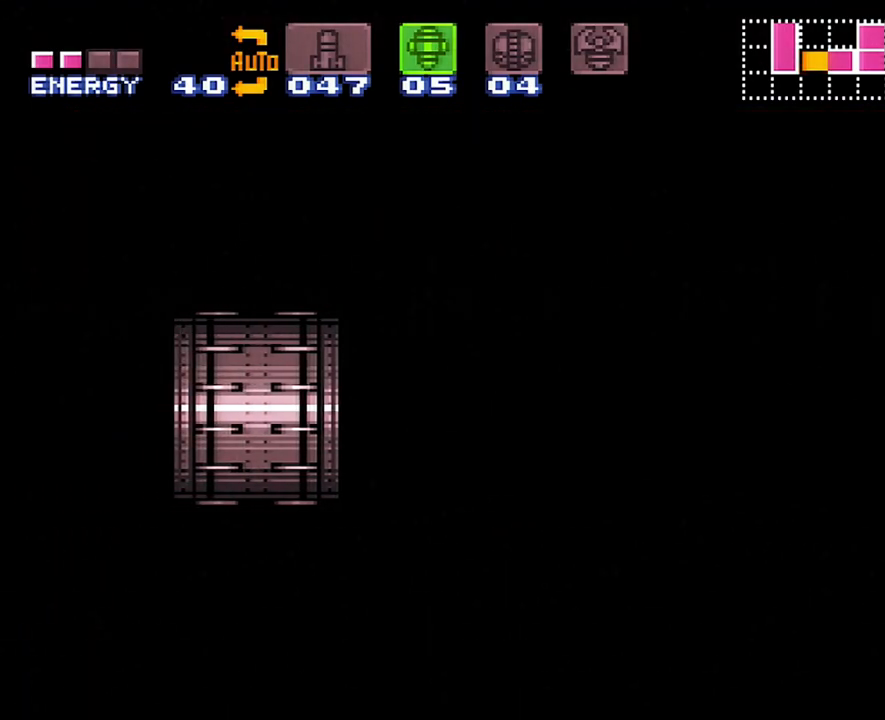
{"buttons": ["A", "DPAD_LEFT"], "events": []}
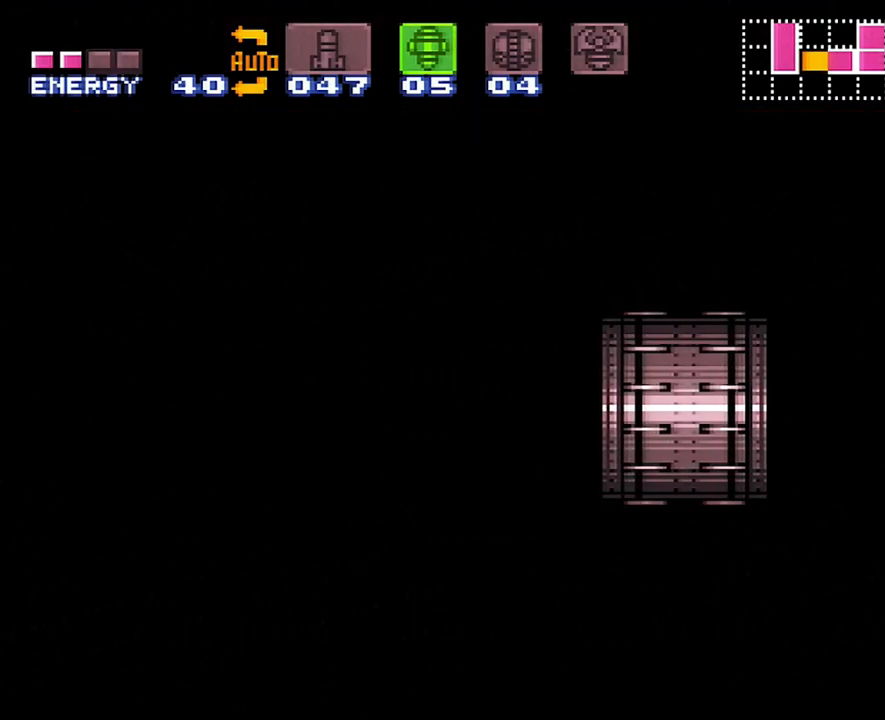
{"buttons": ["A", "DPAD_LEFT"], "events": []}
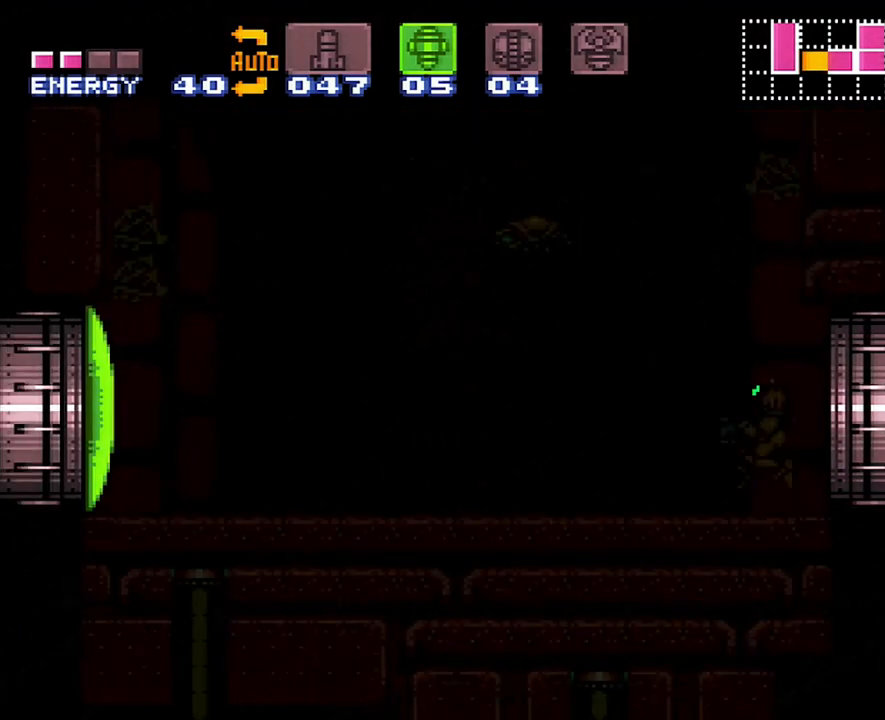
{"buttons": ["A", "Y", "DPAD_LEFT"], "events": [[500, "Y", "down"]]}
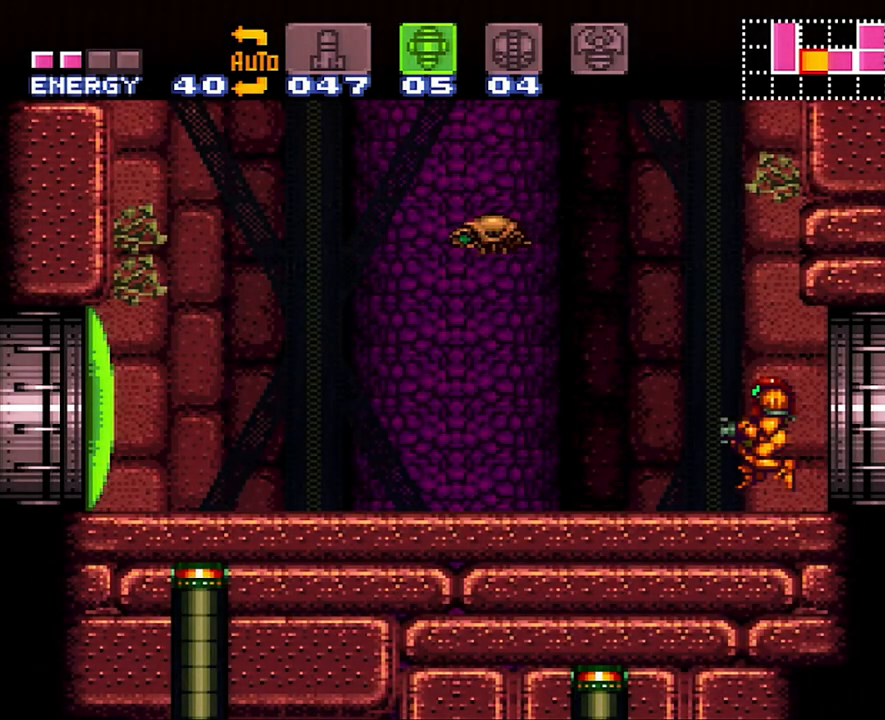
{"buttons": ["A", "DPAD_LEFT"], "events": [[117, "Y", "up"], [333, "X", "down"], [433, "X", "up"]]}
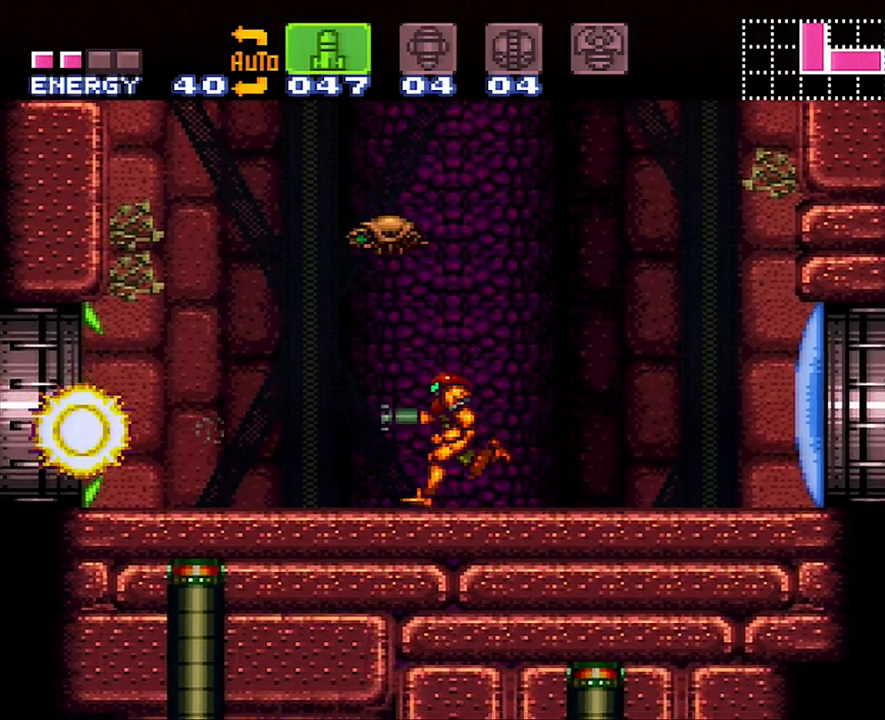
{"buttons": ["A", "DPAD_LEFT"], "events": []}
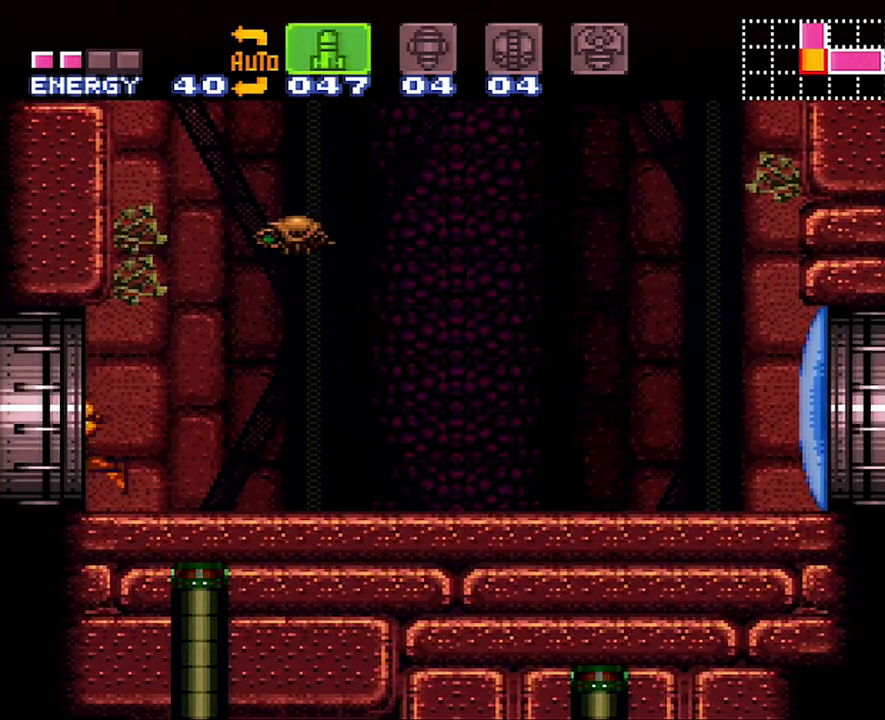
{"buttons": ["A", "DPAD_LEFT"], "events": []}